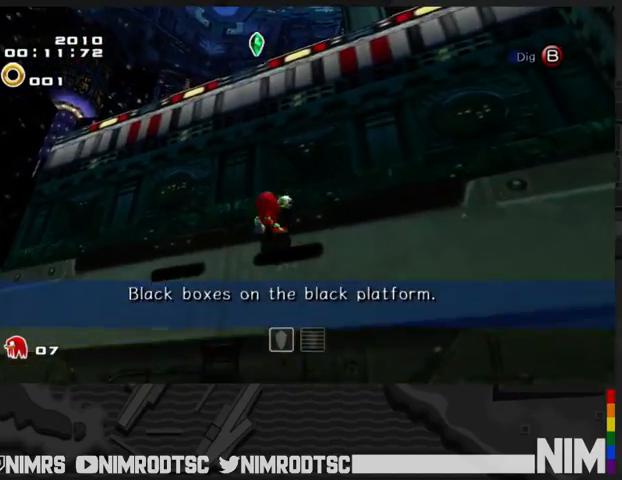
Gameplay with a controller (Xbox layout); each line is a JSON object with the inputs held at the frame after it. "events" lists button and stick changes between this image and that frame as [ms after this image, input, new state], when the widget could be followed in between.
{"buttons": [], "left_stick": "up", "right_stick": "center", "events": []}
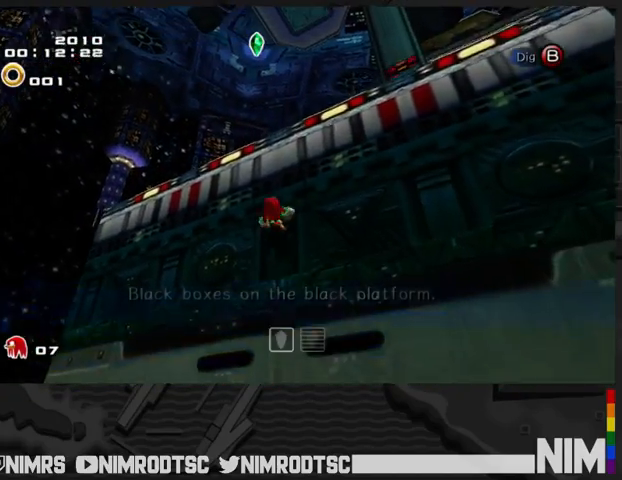
{"buttons": [], "left_stick": "up", "right_stick": "center", "events": []}
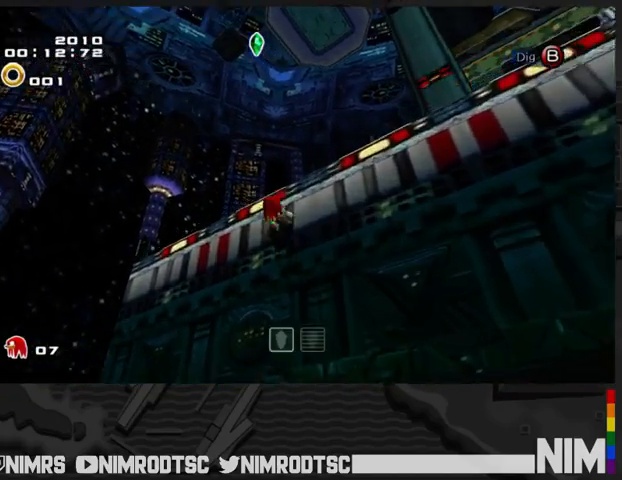
{"buttons": [], "left_stick": "up", "right_stick": "center", "events": [[167, "A", "down"], [200, "L2", "down"], [333, "A", "up"], [400, "A", "down"], [400, "L2", "up"], [500, "A", "up"]]}
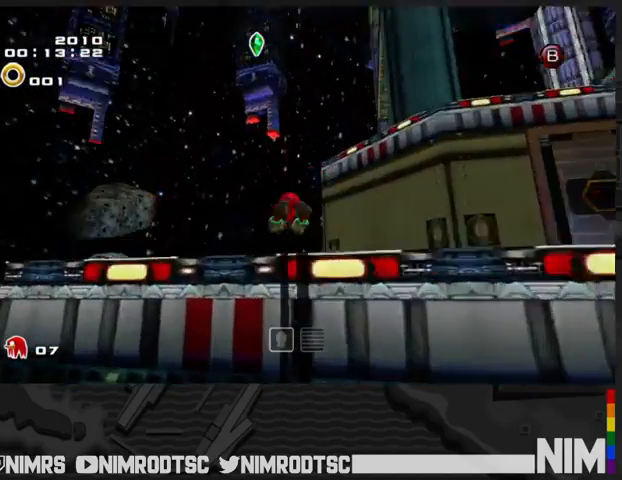
{"buttons": [], "left_stick": "up", "right_stick": "center", "events": [[200, "B", "down"], [333, "B", "up"]]}
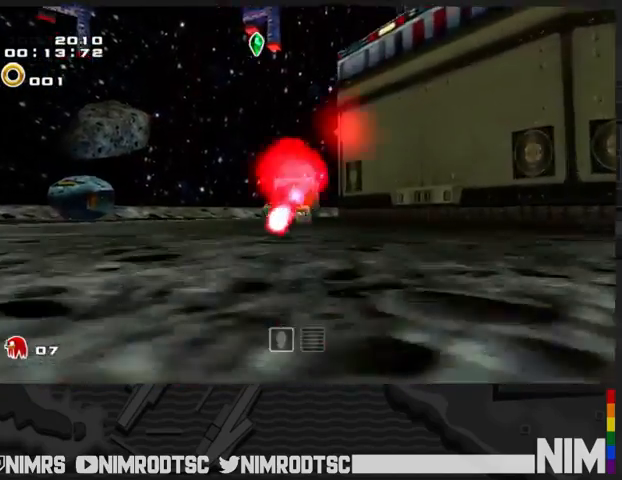
{"buttons": [], "left_stick": "up", "right_stick": "center", "events": []}
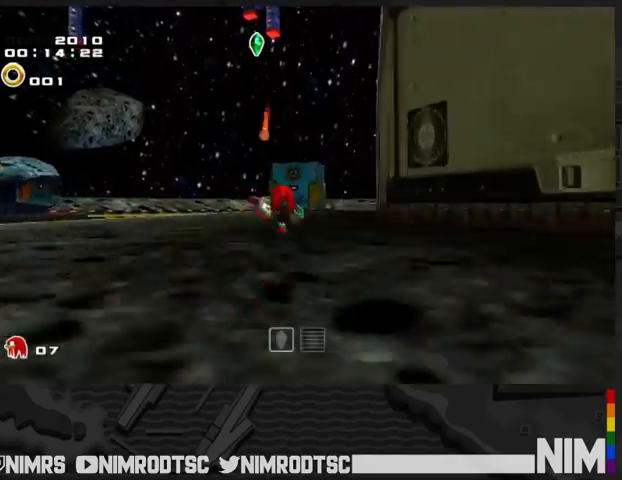
{"buttons": [], "left_stick": "up", "right_stick": "center", "events": []}
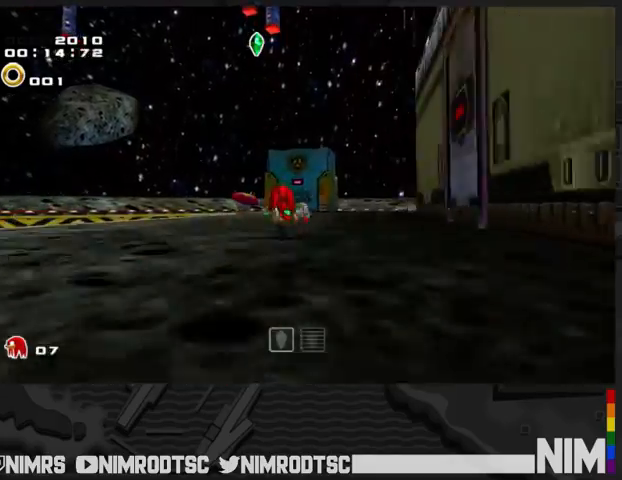
{"buttons": [], "left_stick": "up", "right_stick": "center", "events": []}
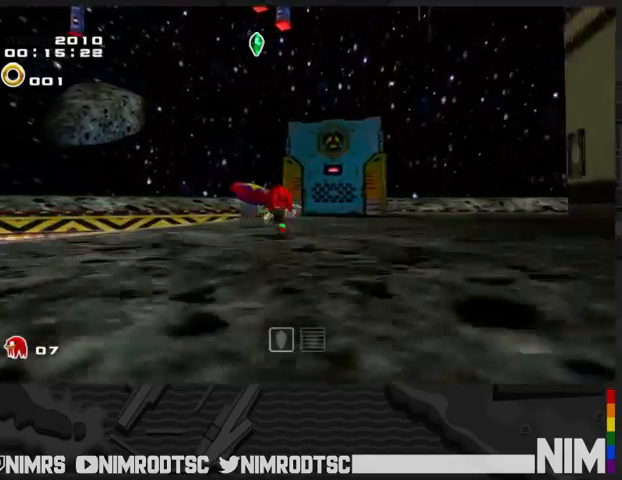
{"buttons": [], "left_stick": "center", "right_stick": "center", "events": [[367, "left_stick", "center"]]}
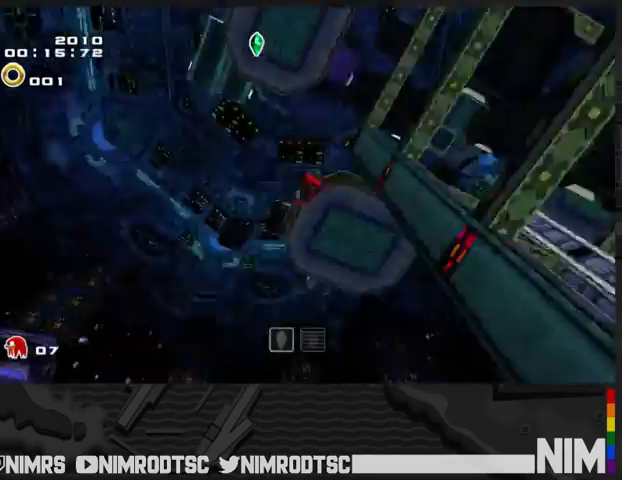
{"buttons": [], "left_stick": "up", "right_stick": "down-right", "events": [[233, "left_stick", "up"], [500, "right_stick", "down-right"]]}
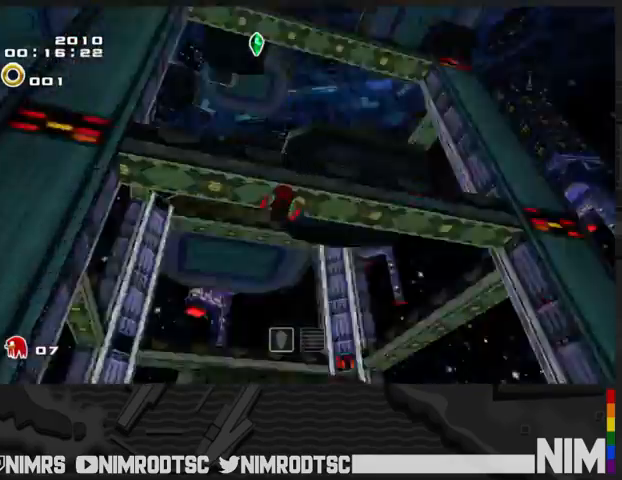
{"buttons": [], "left_stick": "up", "right_stick": "center", "events": [[100, "right_stick", "center"], [167, "right_stick", "right"], [367, "right_stick", "center"]]}
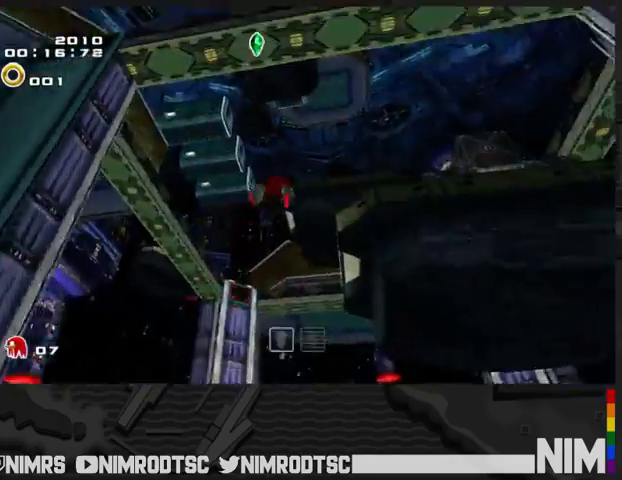
{"buttons": ["L2"], "left_stick": "up", "right_stick": "center", "events": [[367, "L2", "down"]]}
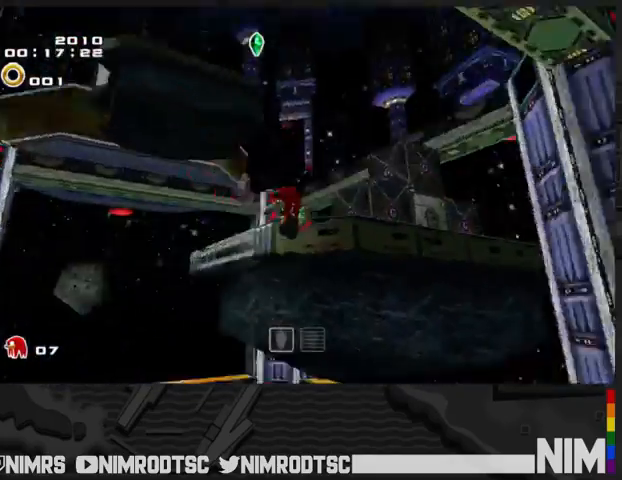
{"buttons": [], "left_stick": "center", "right_stick": "center", "events": [[67, "left_stick", "up-left"], [333, "L2", "up"], [400, "left_stick", "center"]]}
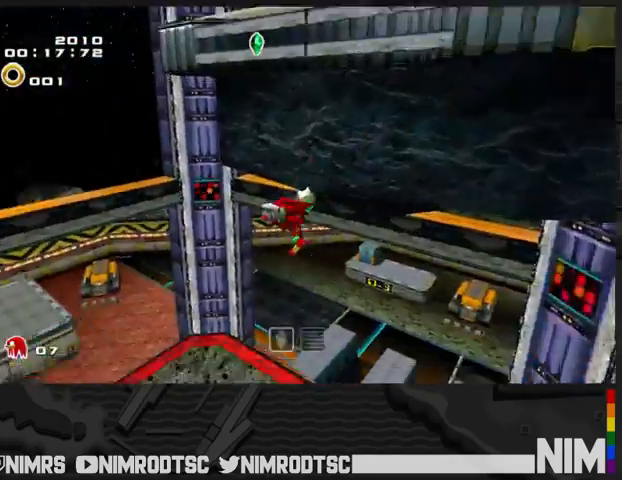
{"buttons": [], "left_stick": "center", "right_stick": "center", "events": []}
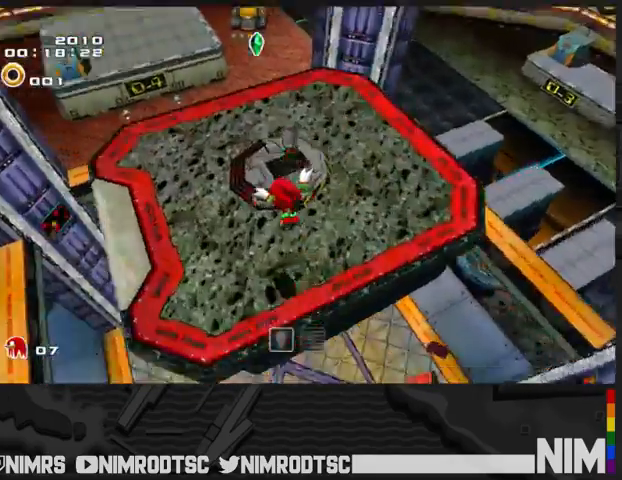
{"buttons": [], "left_stick": "up-left", "right_stick": "center", "events": [[33, "left_stick", "up-left"], [67, "L2", "down"], [467, "L2", "up"]]}
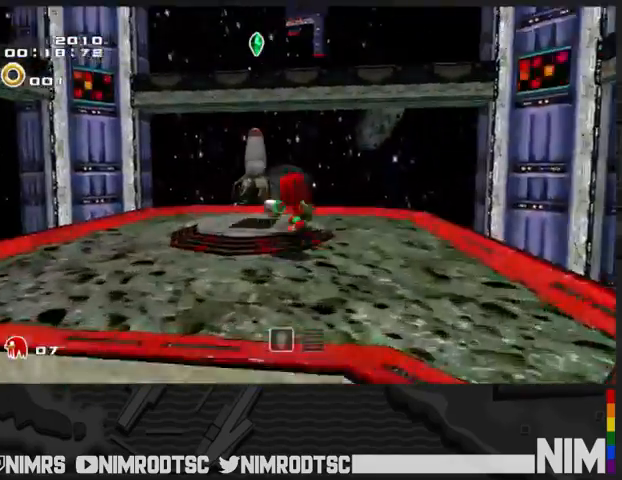
{"buttons": ["L2"], "left_stick": "up-right", "right_stick": "center", "events": [[367, "L2", "down"], [400, "left_stick", "up-right"]]}
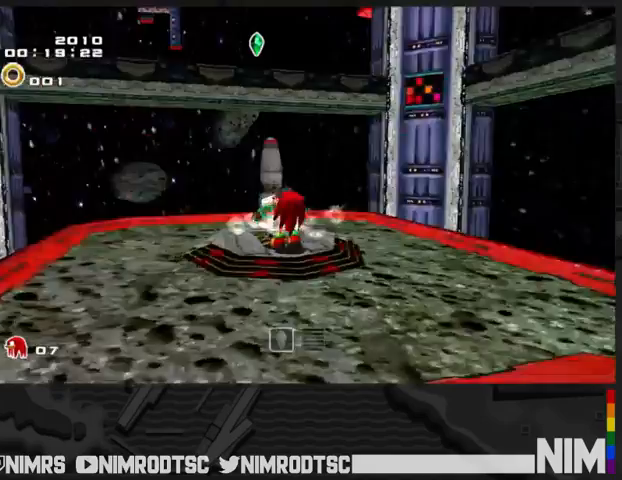
{"buttons": [], "left_stick": "center", "right_stick": "center", "events": [[100, "L2", "up"], [100, "left_stick", "center"]]}
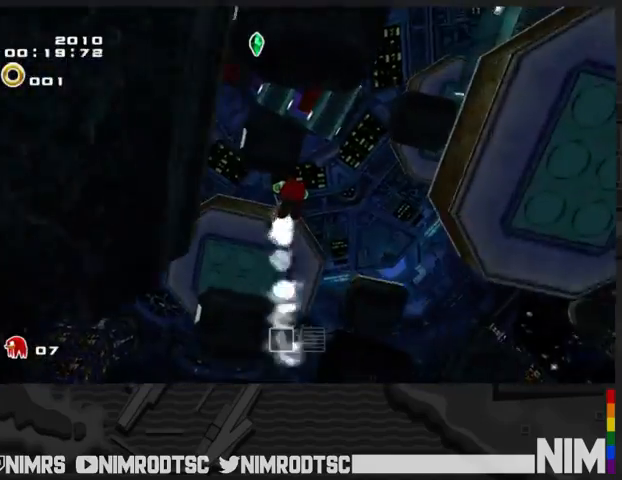
{"buttons": [], "left_stick": "center", "right_stick": "center", "events": []}
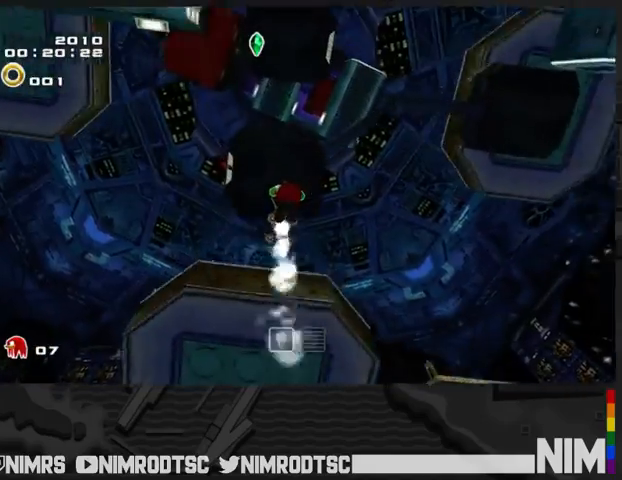
{"buttons": [], "left_stick": "center", "right_stick": "center", "events": []}
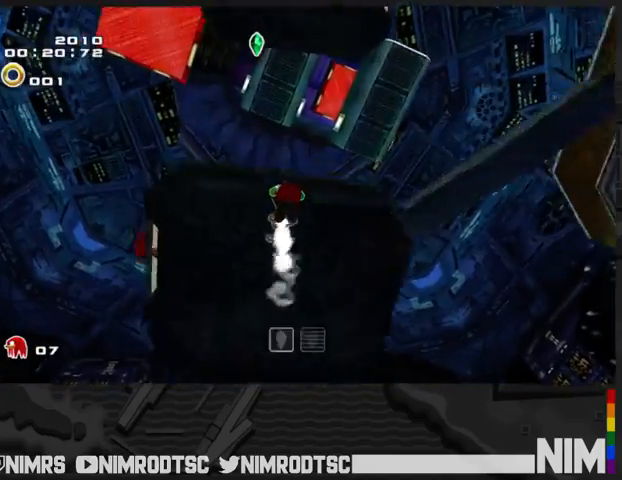
{"buttons": ["R2"], "left_stick": "up-left", "right_stick": "center", "events": [[400, "left_stick", "up-left"], [467, "R2", "down"]]}
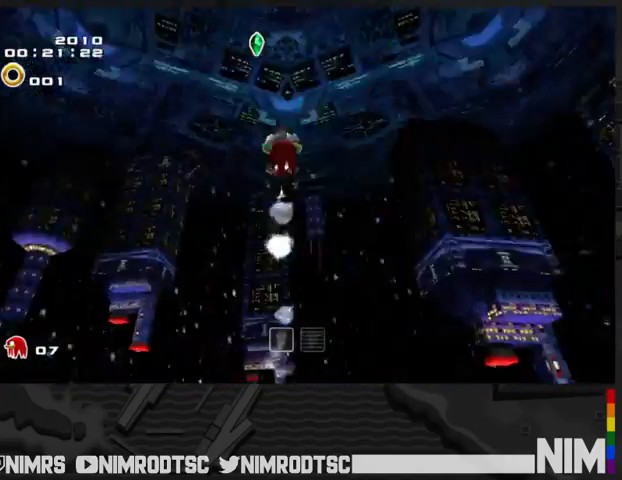
{"buttons": ["A", "R2"], "left_stick": "up", "right_stick": "center", "events": [[333, "left_stick", "up"], [467, "A", "down"]]}
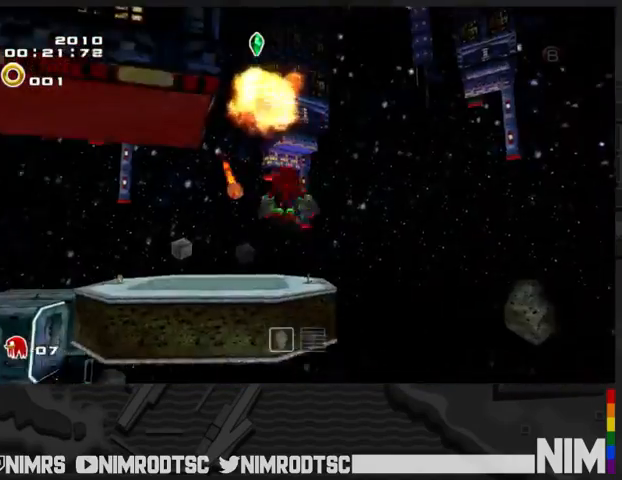
{"buttons": ["A"], "left_stick": "up", "right_stick": "center", "events": [[33, "A", "up"], [33, "R2", "up"], [67, "A", "down"]]}
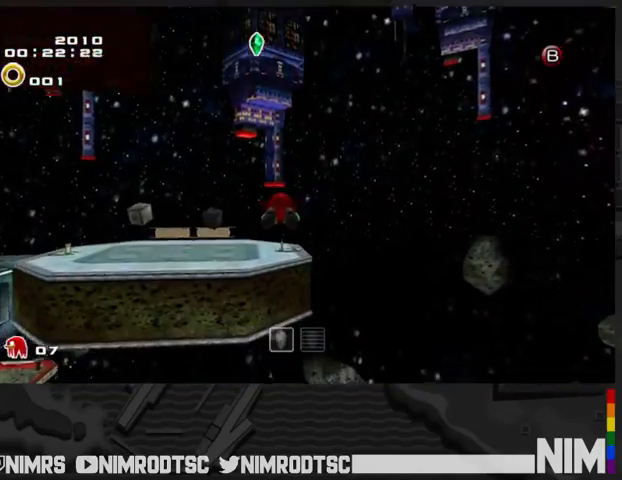
{"buttons": ["A"], "left_stick": "up", "right_stick": "center", "events": []}
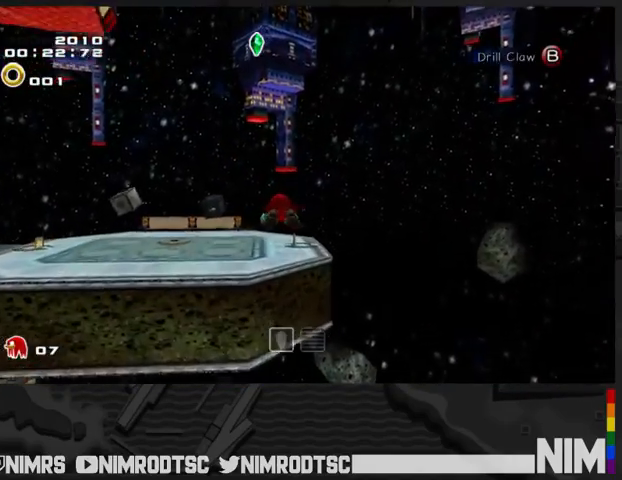
{"buttons": ["A"], "left_stick": "up", "right_stick": "center", "events": []}
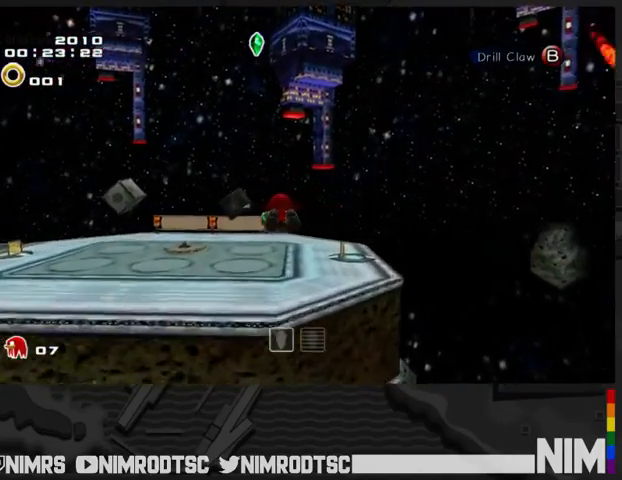
{"buttons": [], "left_stick": "up", "right_stick": "center", "events": [[300, "B", "down"], [400, "A", "up"], [400, "B", "up"]]}
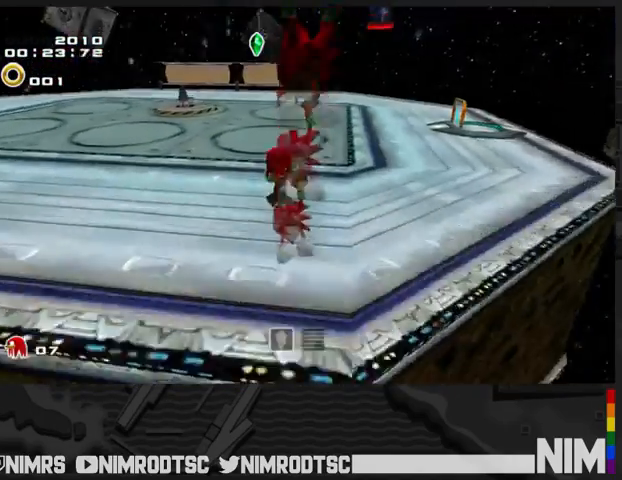
{"buttons": [], "left_stick": "center", "right_stick": "center", "events": [[300, "left_stick", "center"]]}